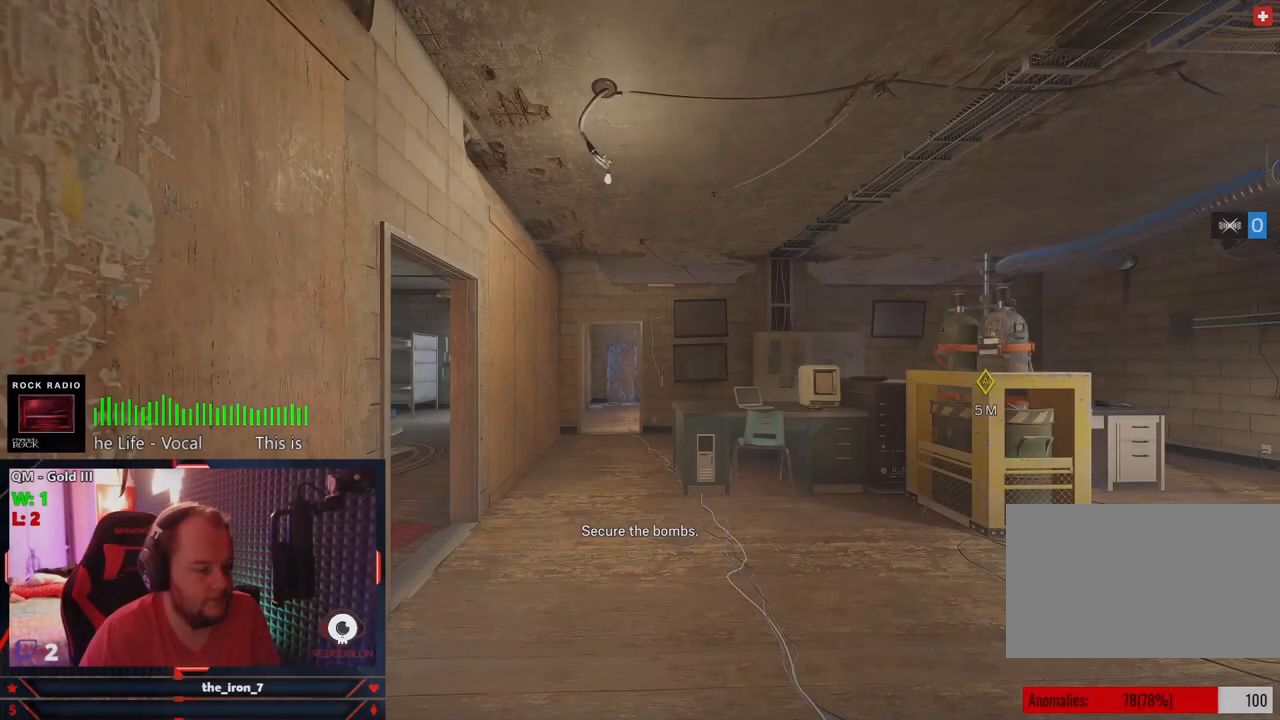
Gameplay with keyboard and mouse; each line is a JSON object with the keys and mouse buttons held at the frame after it. "events" lists presses ("down") and releases ("up") of "1", "2", "3", "4", "5", "a", "alt", "c", "caps_lock", "ctrl", "d", "e", "f", "g", "q", "r", "s", "shift", "space", "t", "tab", "v", "w", "x", "z", "mouse_left", "mouse_wheel" and "mouse_right" between this image and that frame as [ms after this image, input, new state], when the widget could be followed in between. "mouse_left", "mouse_wheel", "mouse_right" = the "left", "wheel", "right" buttons of the "mouse" list. No other keys are recorded. "wheel" means that the mouse wheel is clicked or scrolled. "mouse_move" is the direction in which the mouse moves at that frame (one of eight, or "still"), when it could be read.
{"keys": [], "mouse": [], "mouse_move": "still", "events": []}
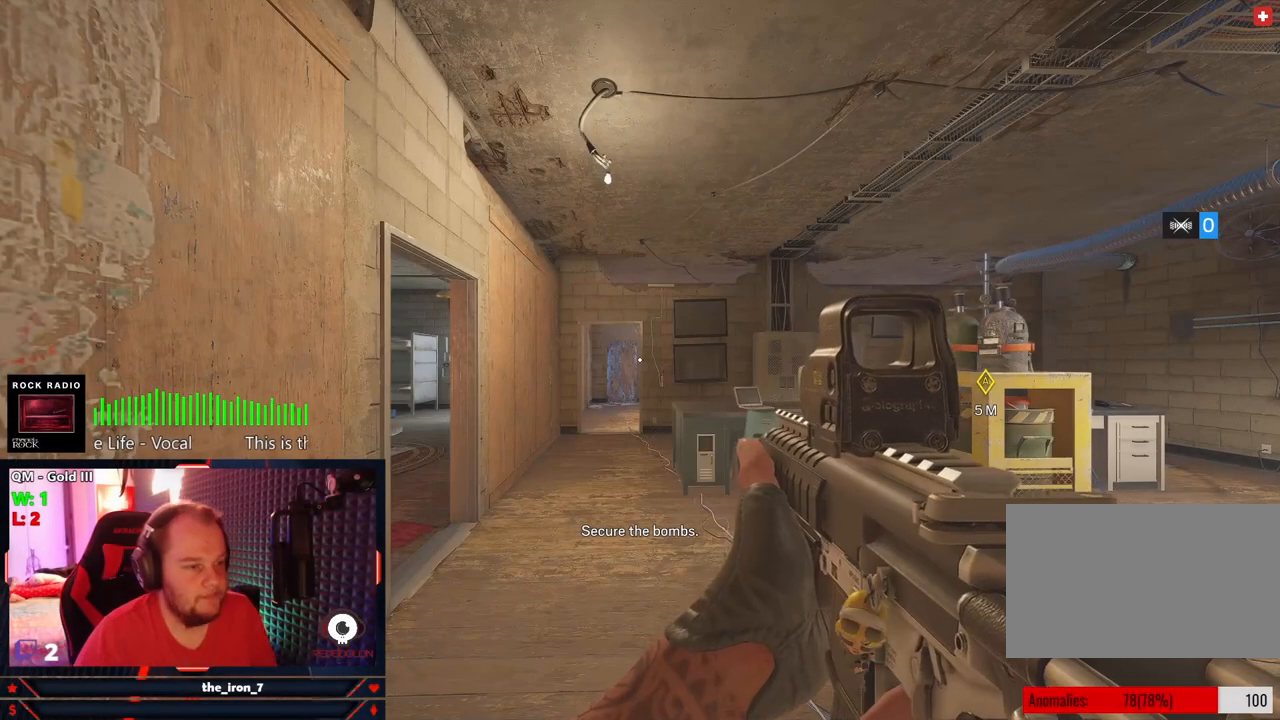
{"keys": ["w"], "mouse": [], "mouse_move": "still", "events": [[437, "w", "down"]]}
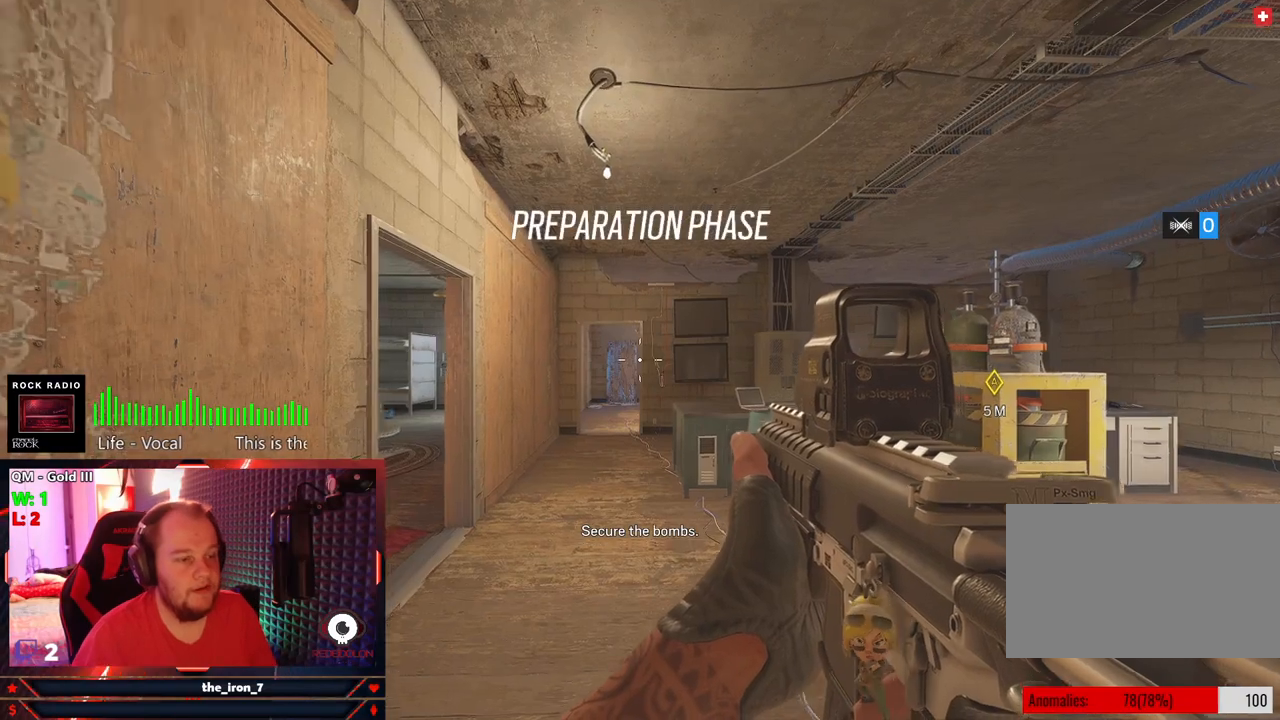
{"keys": ["shift", "w"], "mouse": [], "mouse_move": "still", "events": [[125, "shift", "down"]]}
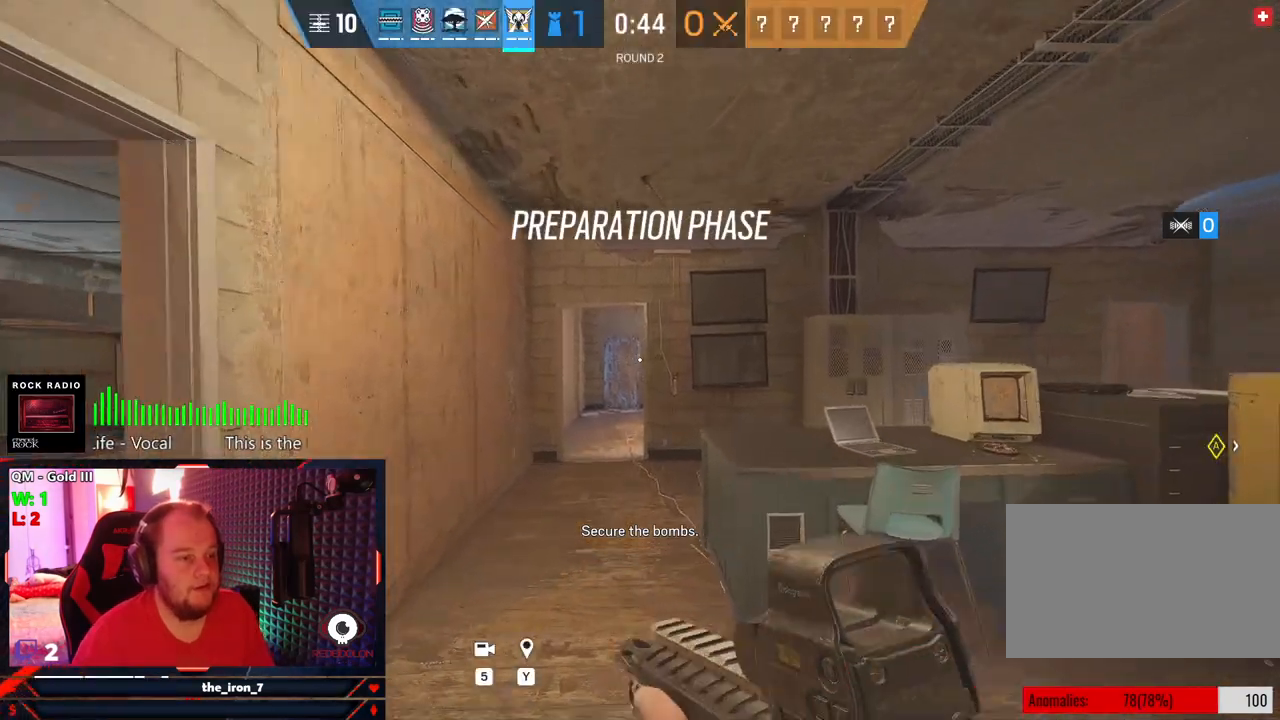
{"keys": ["shift", "w"], "mouse": [], "mouse_move": "still", "events": []}
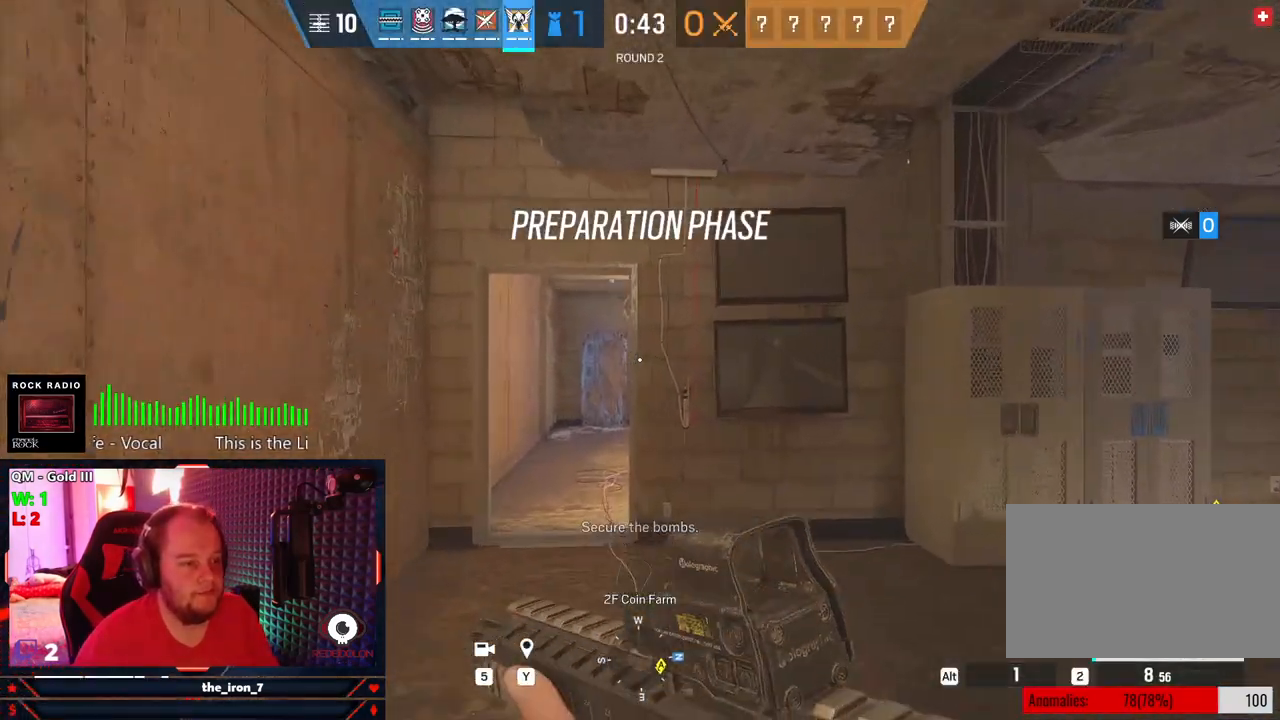
{"keys": ["a", "shift", "w"], "mouse": [], "mouse_move": "right", "events": [[104, "a", "down"]]}
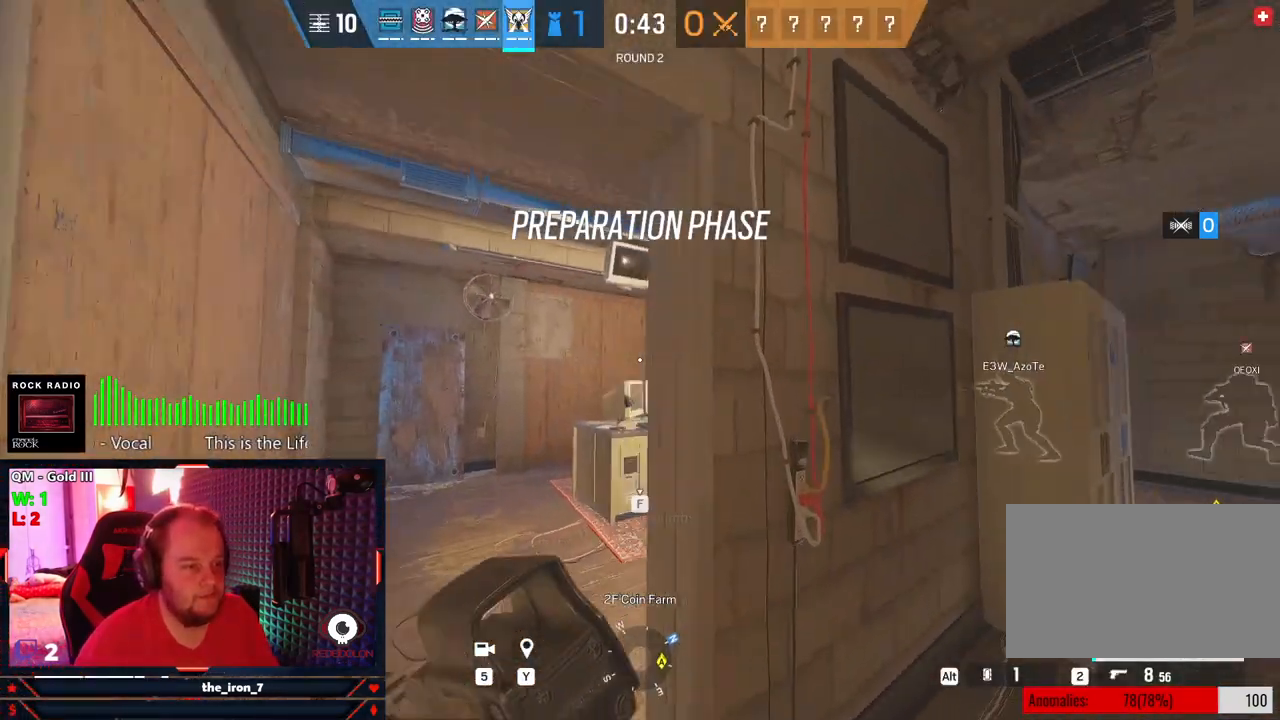
{"keys": ["shift", "w"], "mouse": [], "mouse_move": "left", "events": [[21, "a", "up"]]}
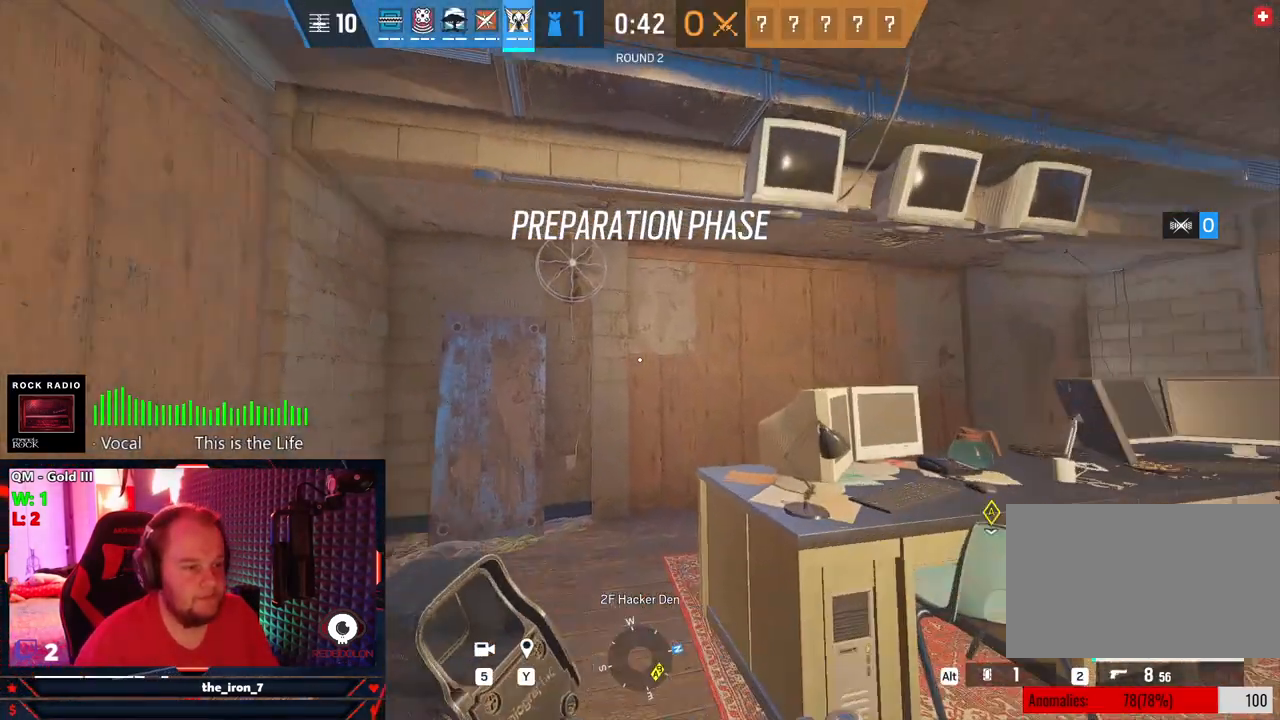
{"keys": ["shift", "w"], "mouse": [], "mouse_move": "right", "events": []}
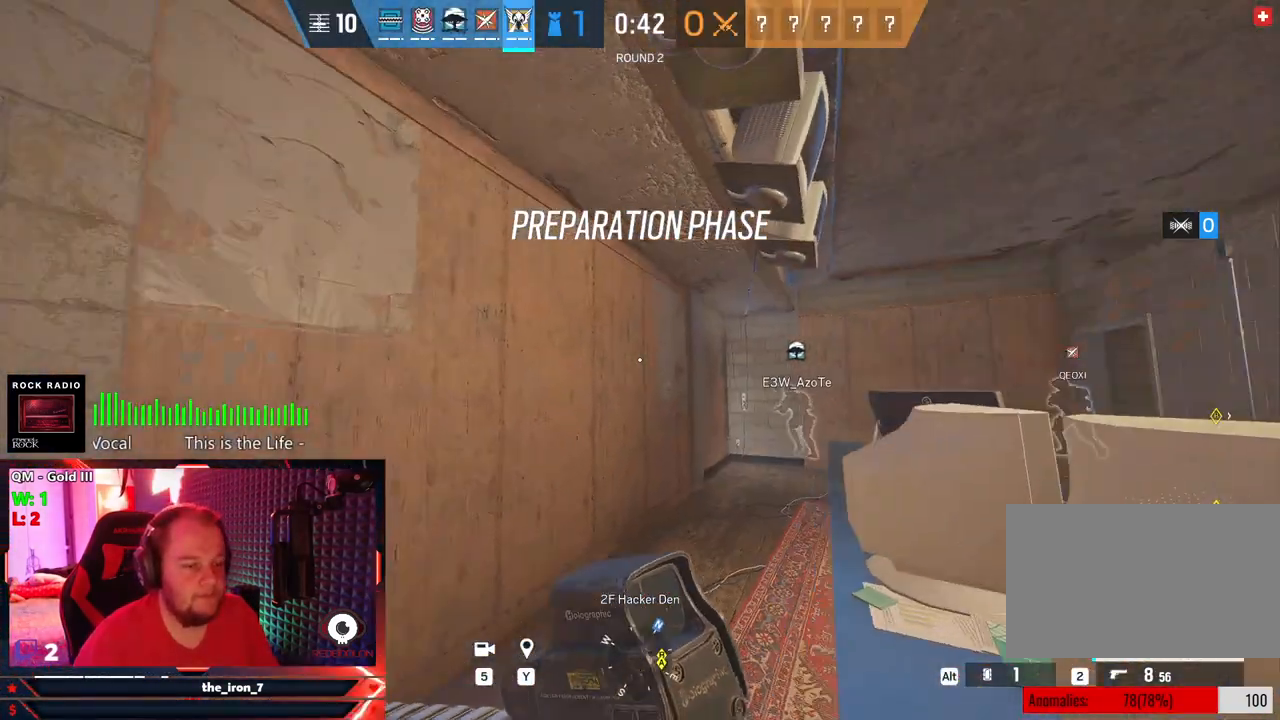
{"keys": ["shift", "w"], "mouse": [], "mouse_move": "still", "events": []}
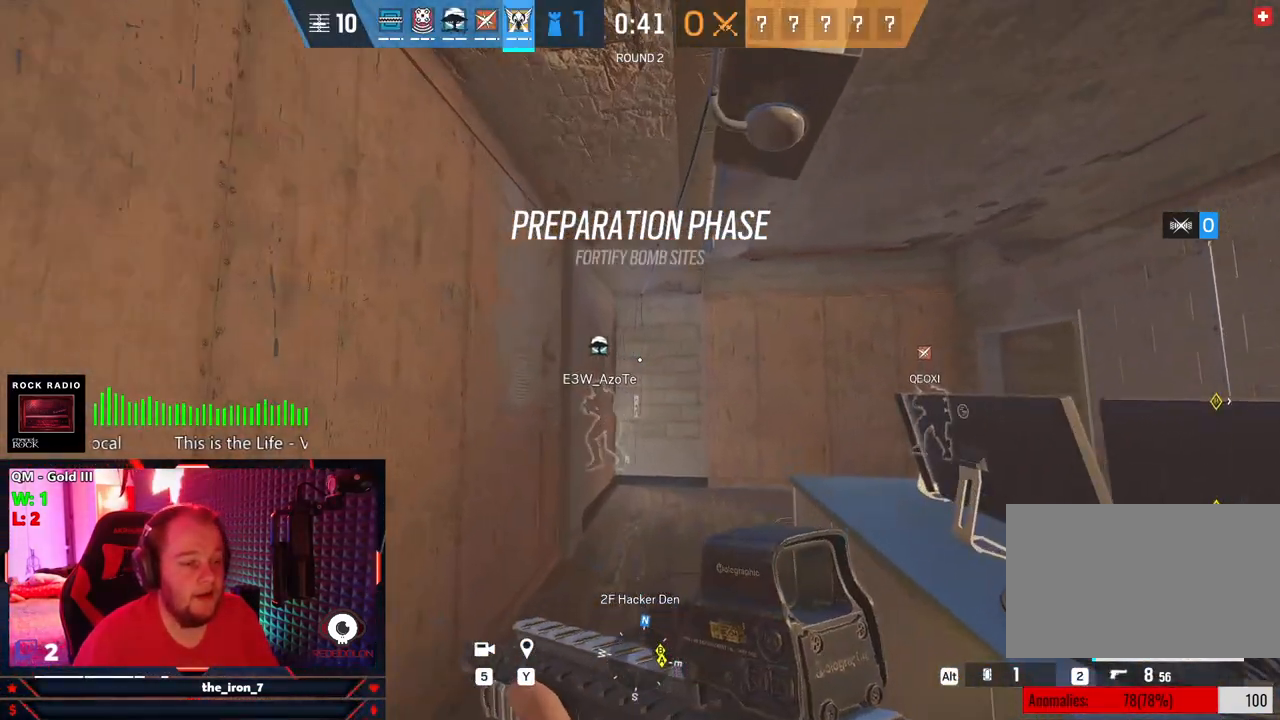
{"keys": ["f"], "mouse": [], "mouse_move": "still", "events": [[166, "f", "down"], [250, "shift", "up"], [312, "w", "up"]]}
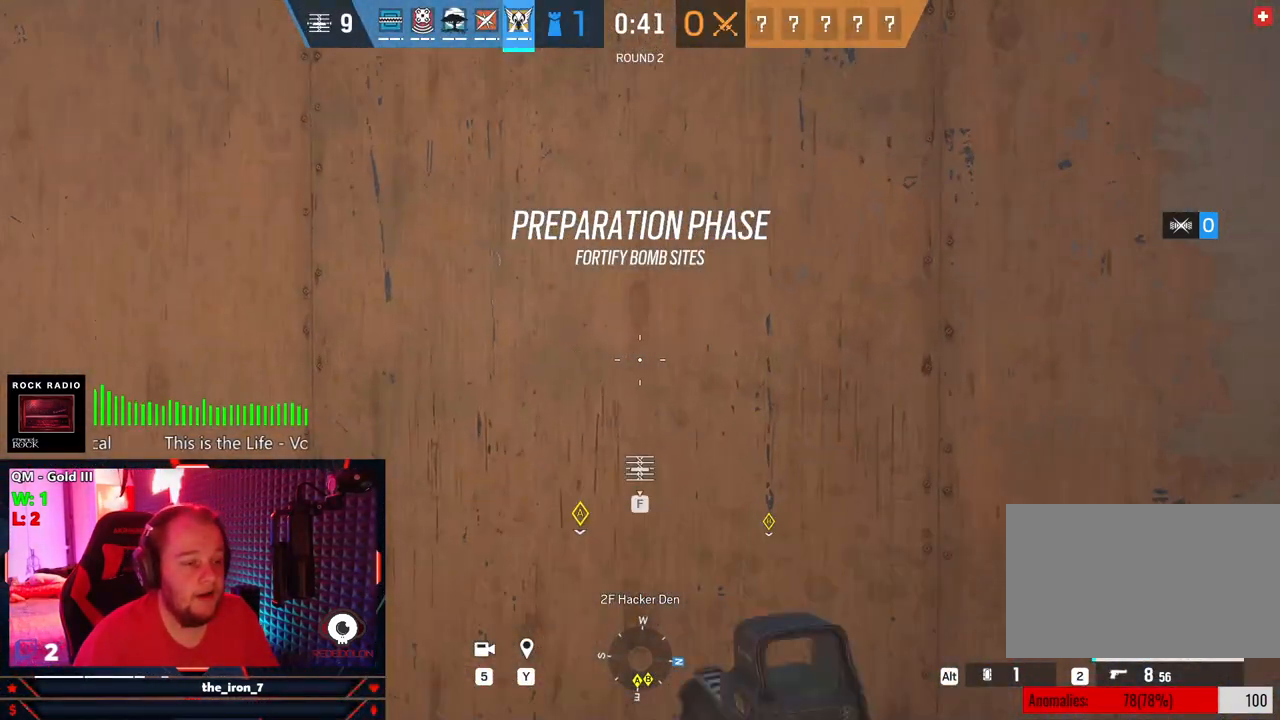
{"keys": ["f"], "mouse": [], "mouse_move": "still", "events": []}
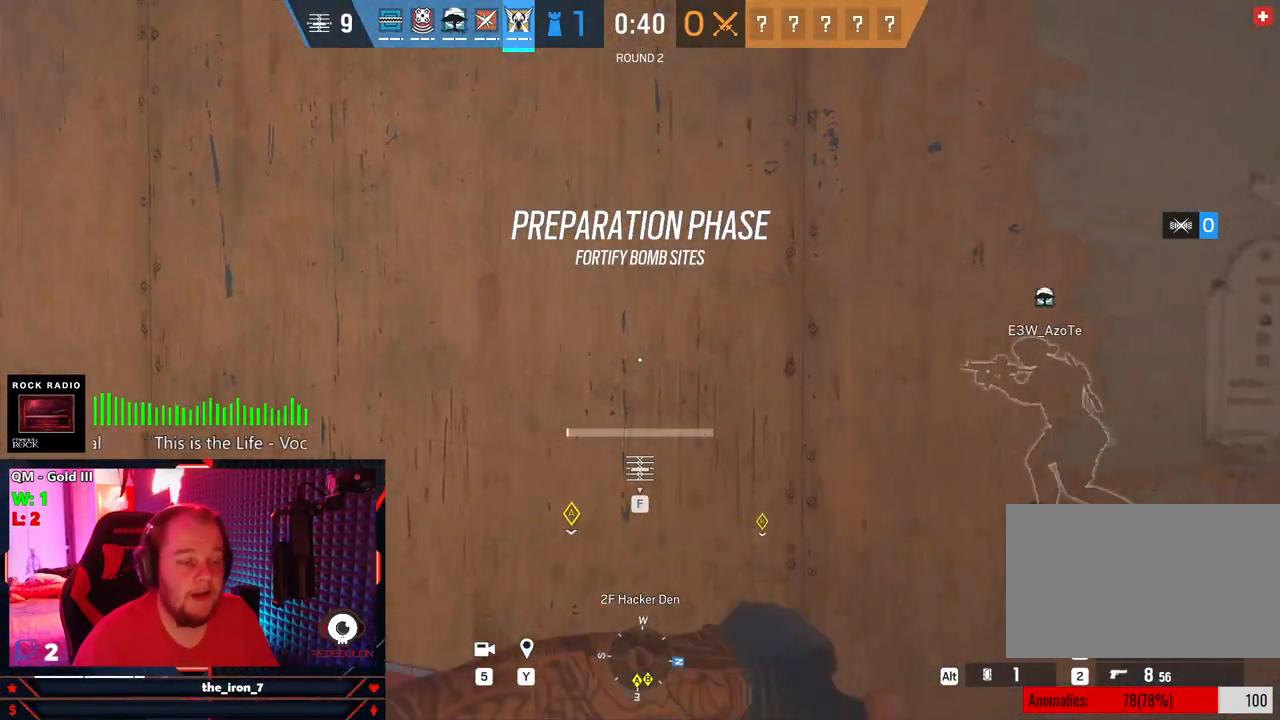
{"keys": ["f"], "mouse": [], "mouse_move": "still", "events": []}
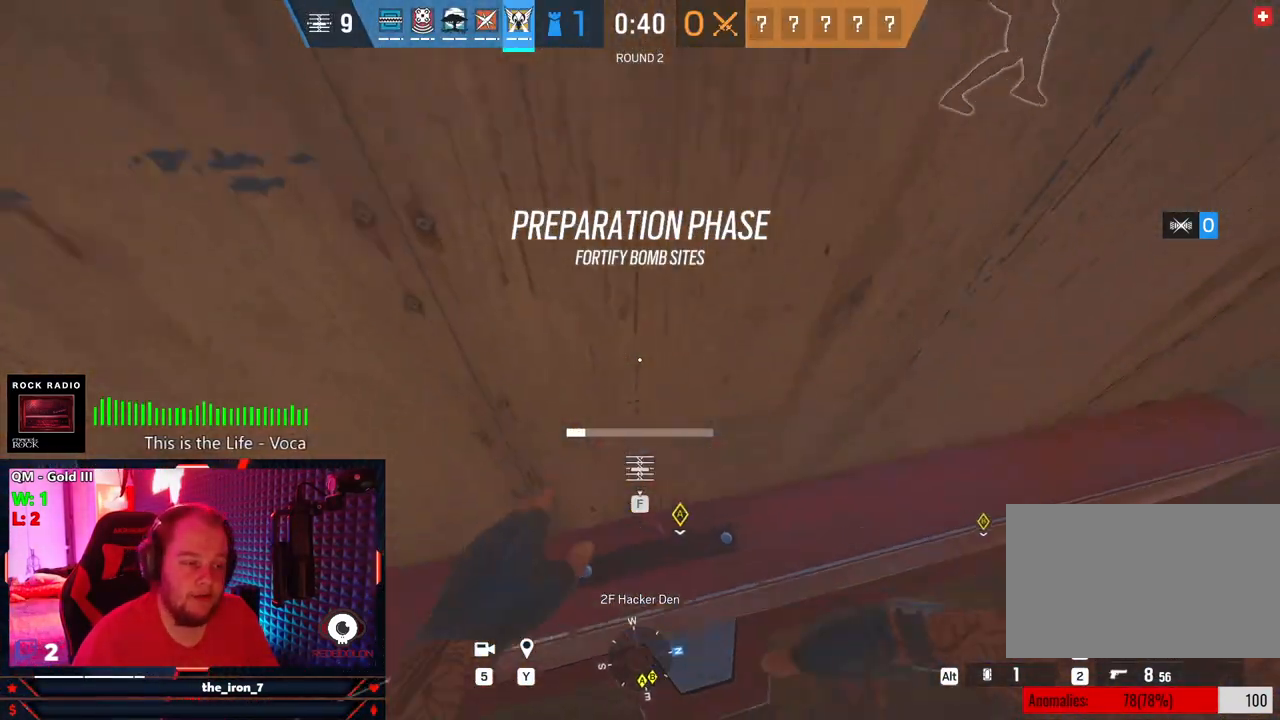
{"keys": ["f"], "mouse": [], "mouse_move": "still", "events": []}
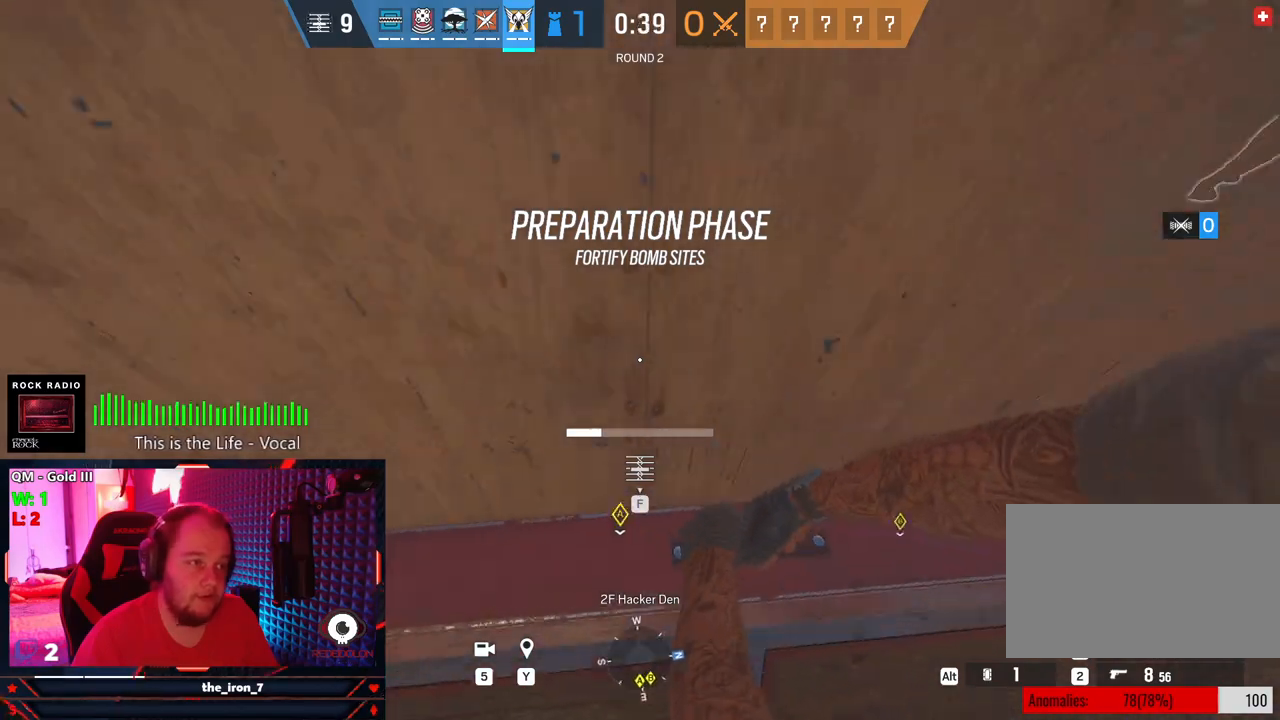
{"keys": ["f"], "mouse": [], "mouse_move": "still", "events": []}
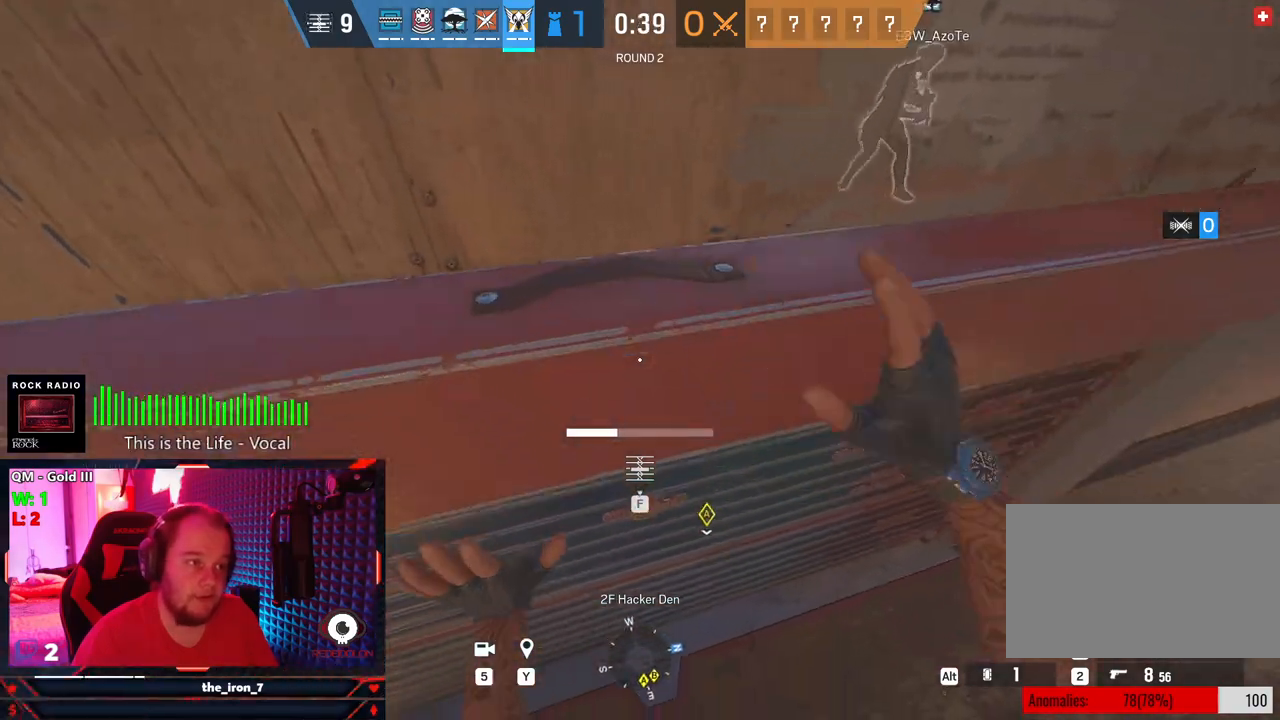
{"keys": ["f"], "mouse": [], "mouse_move": "still", "events": []}
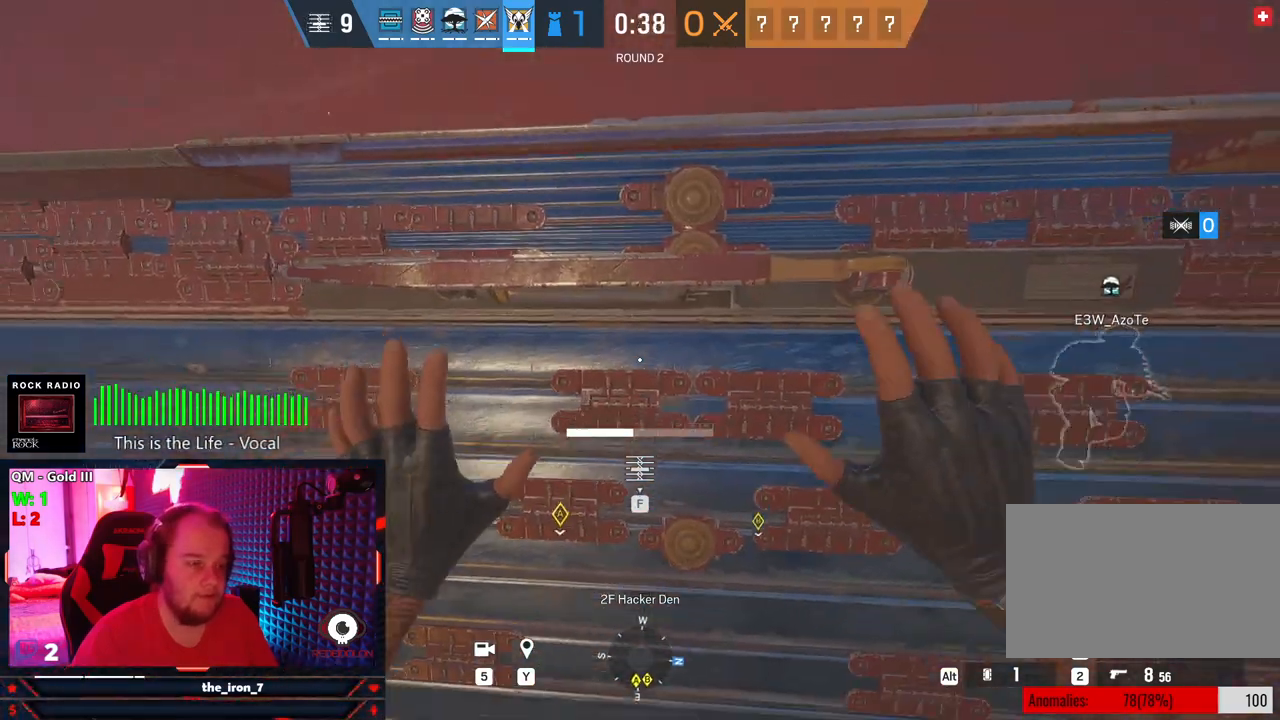
{"keys": ["f"], "mouse": [], "mouse_move": "still", "events": []}
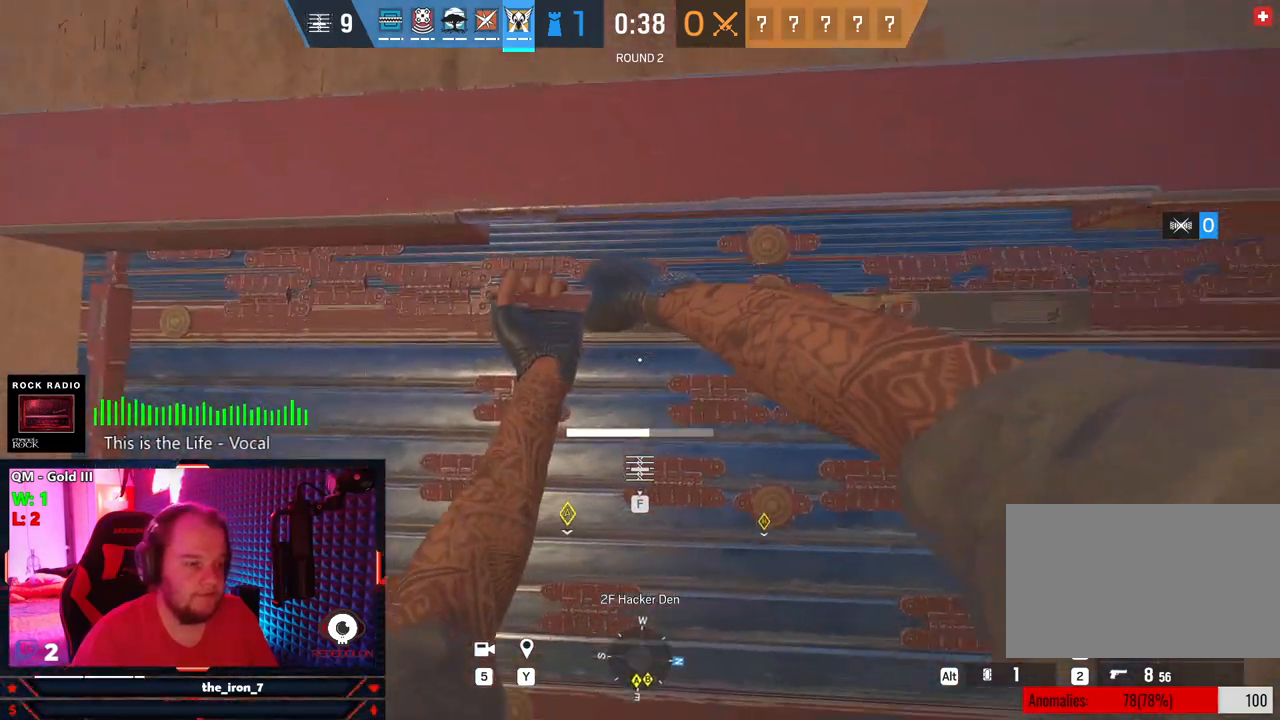
{"keys": ["f"], "mouse": [], "mouse_move": "still", "events": []}
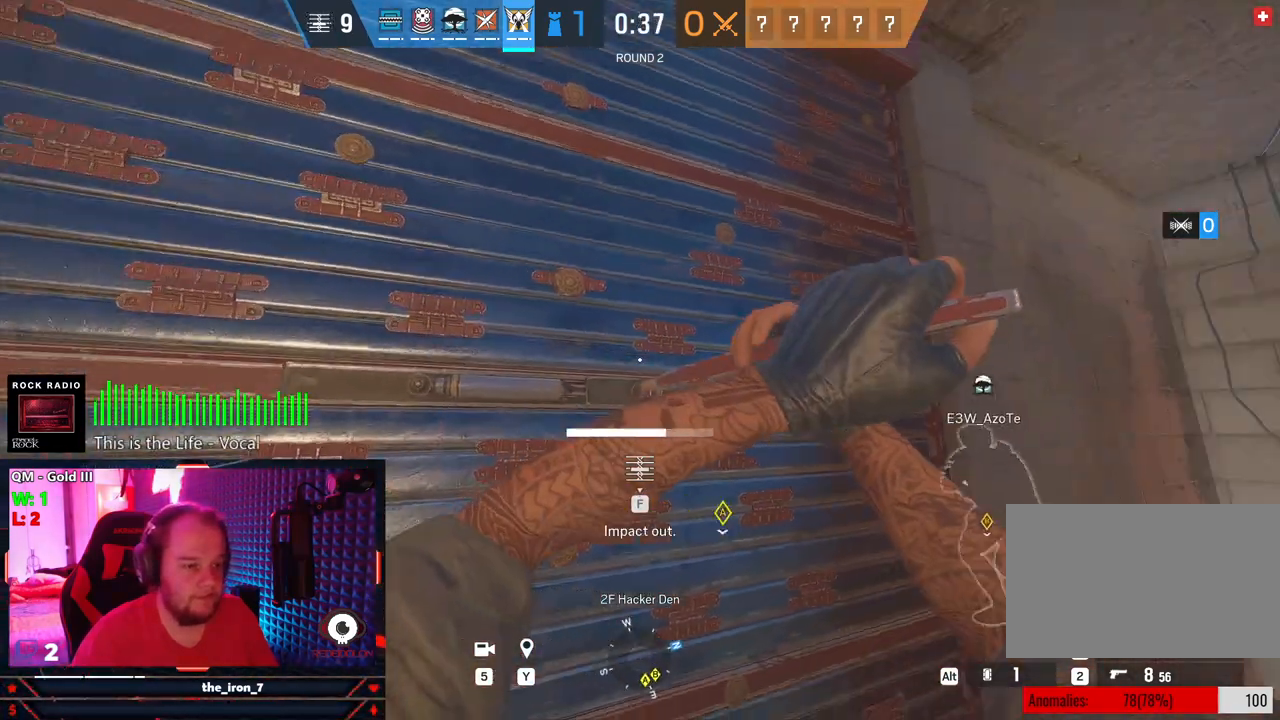
{"keys": ["f"], "mouse": [], "mouse_move": "still", "events": []}
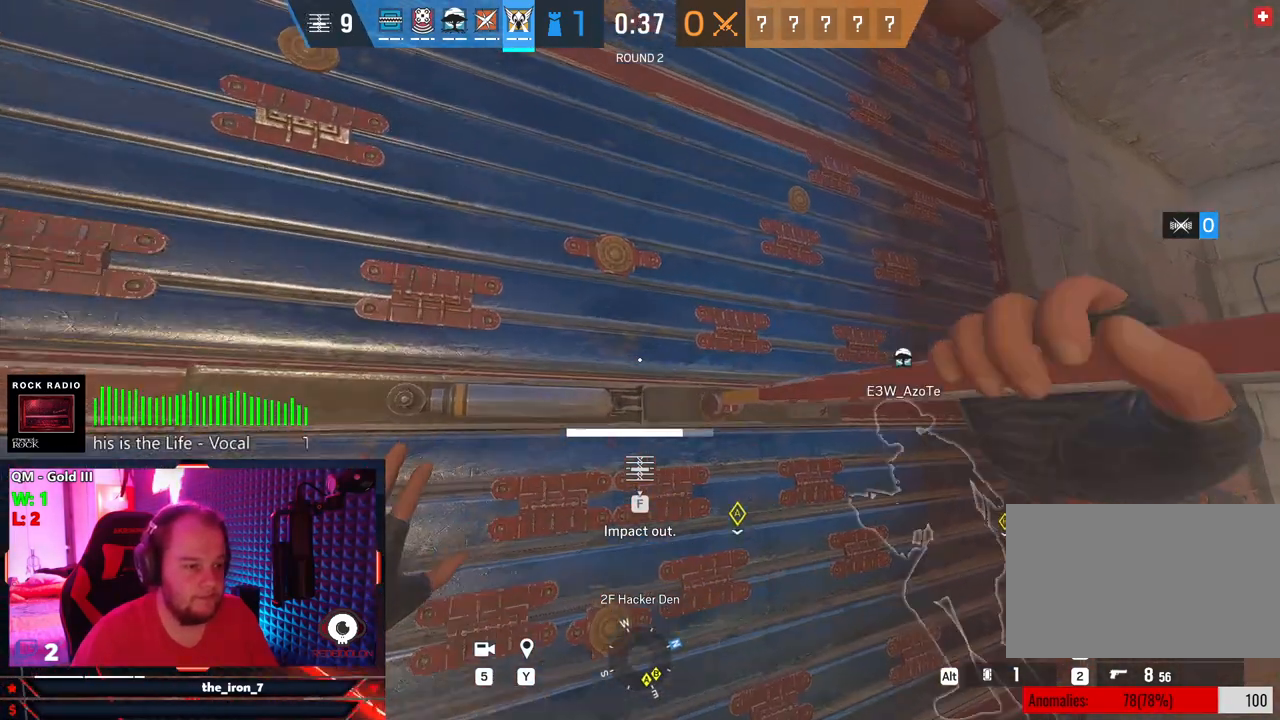
{"keys": ["f"], "mouse": [], "mouse_move": "still", "events": []}
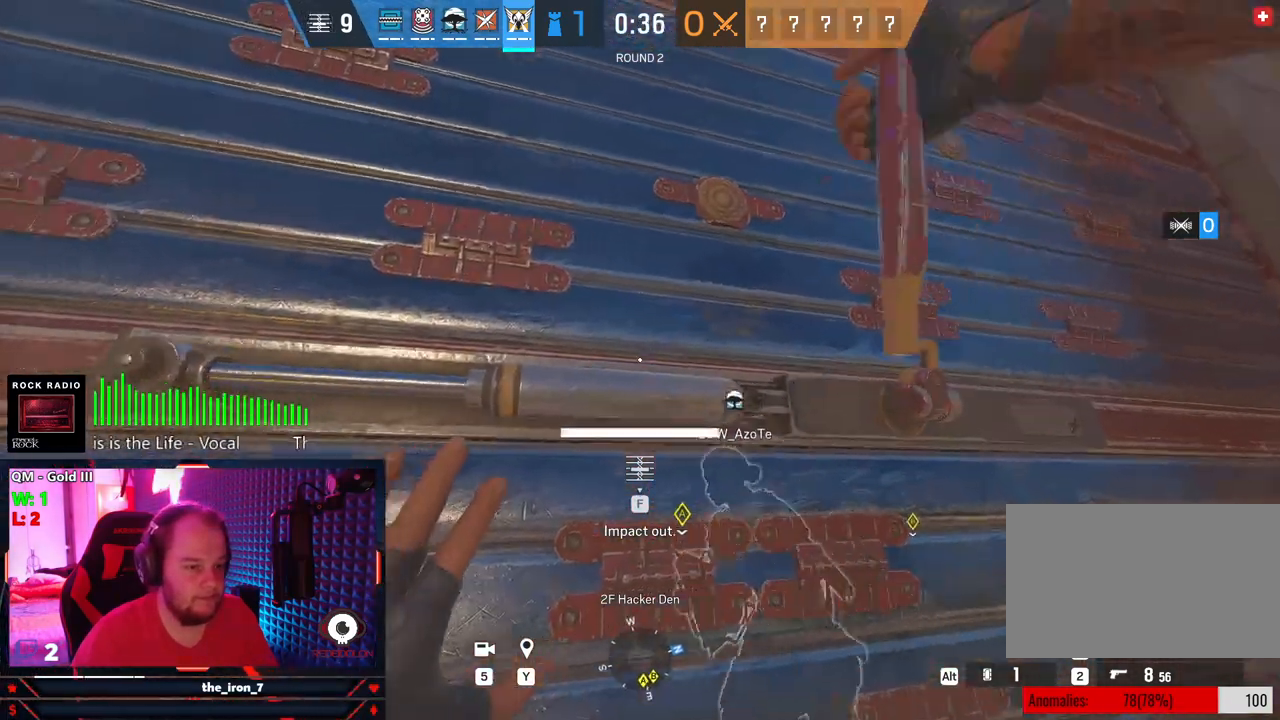
{"keys": ["a", "shift", "w"], "mouse": [], "mouse_move": "left", "events": [[458, "a", "down"], [458, "shift", "down"], [458, "w", "down"], [500, "f", "up"]]}
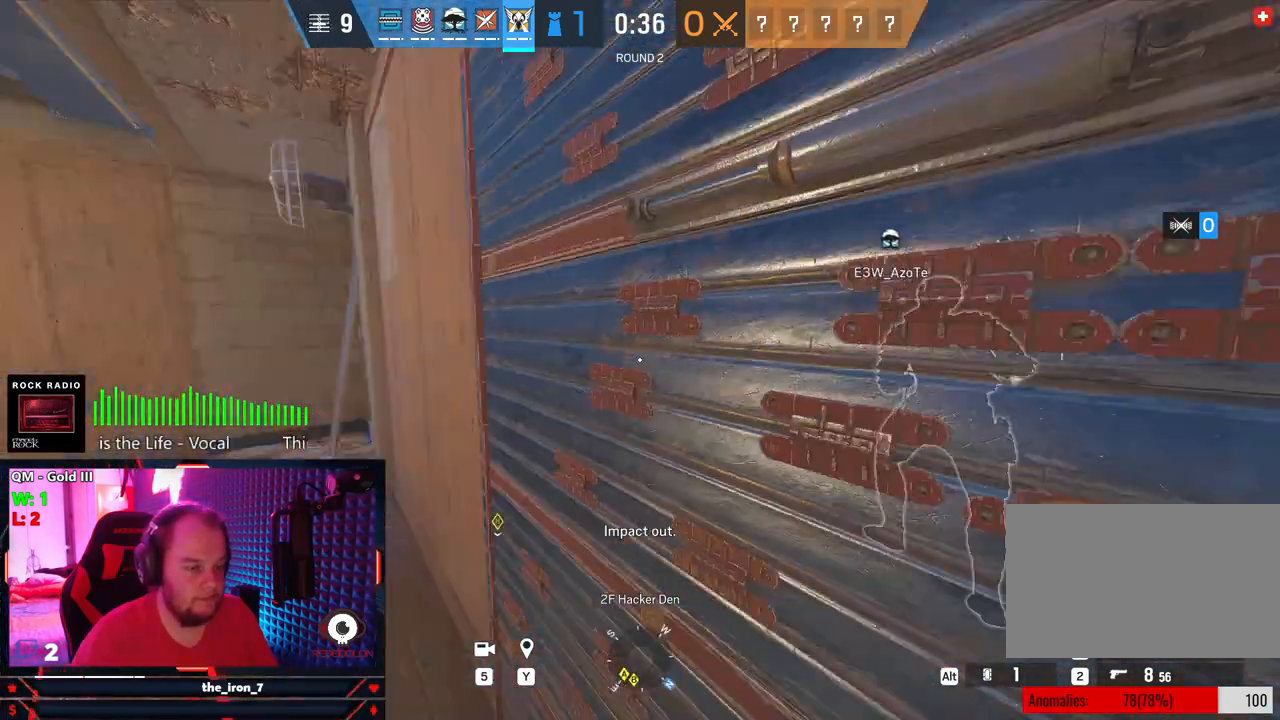
{"keys": ["f"], "mouse": [], "mouse_move": "right", "events": [[291, "f", "down"], [333, "a", "up"], [333, "shift", "up"], [375, "w", "up"]]}
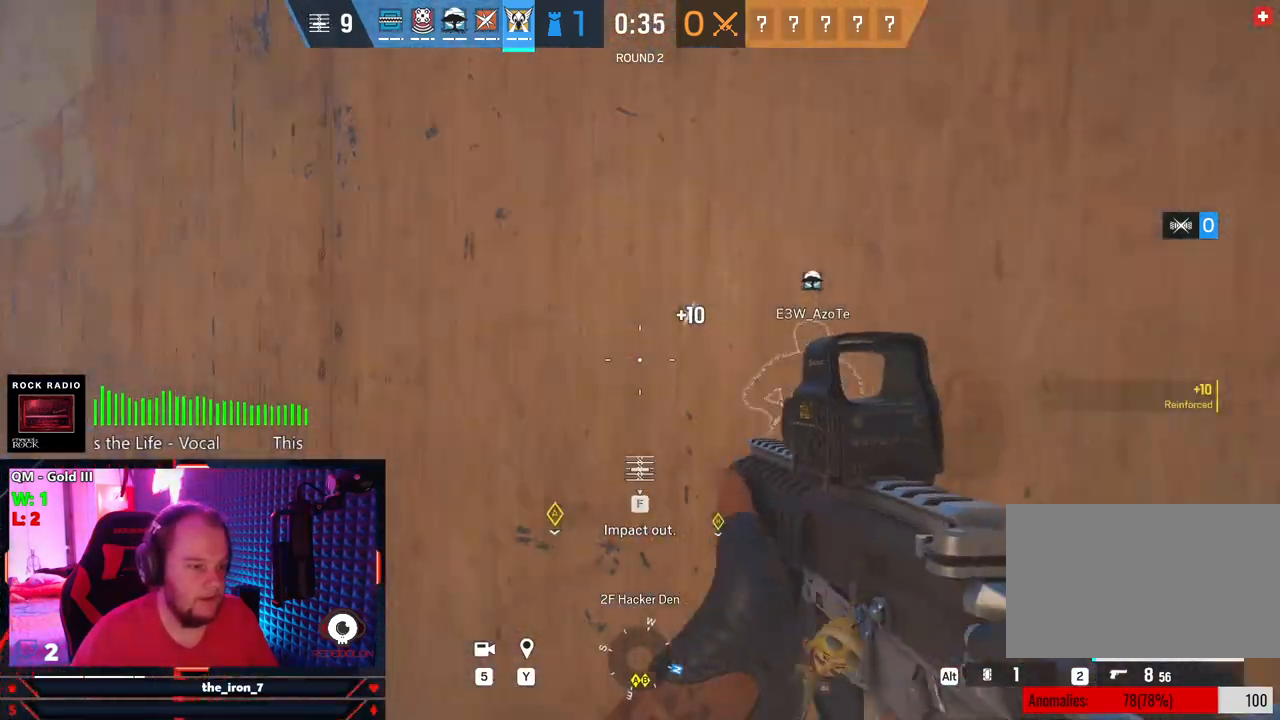
{"keys": ["f"], "mouse": [], "mouse_move": "still", "events": []}
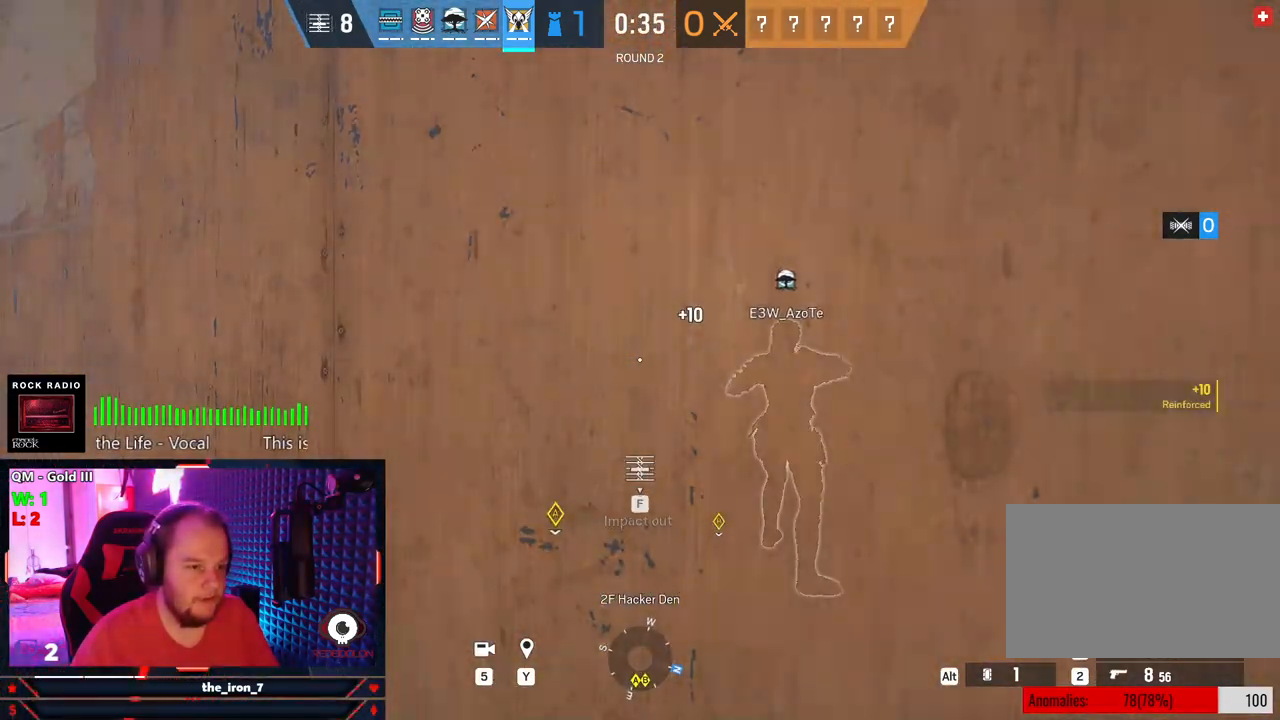
{"keys": ["f"], "mouse": [], "mouse_move": "still", "events": []}
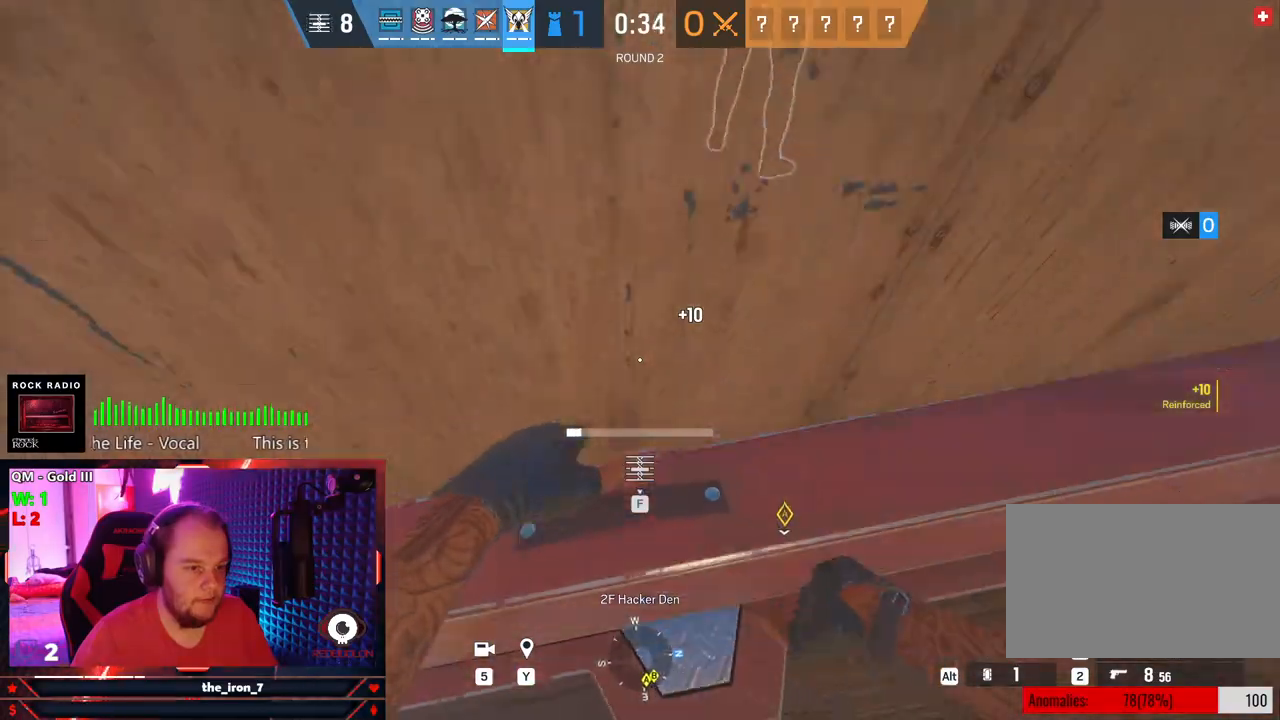
{"keys": ["f"], "mouse": [], "mouse_move": "still", "events": []}
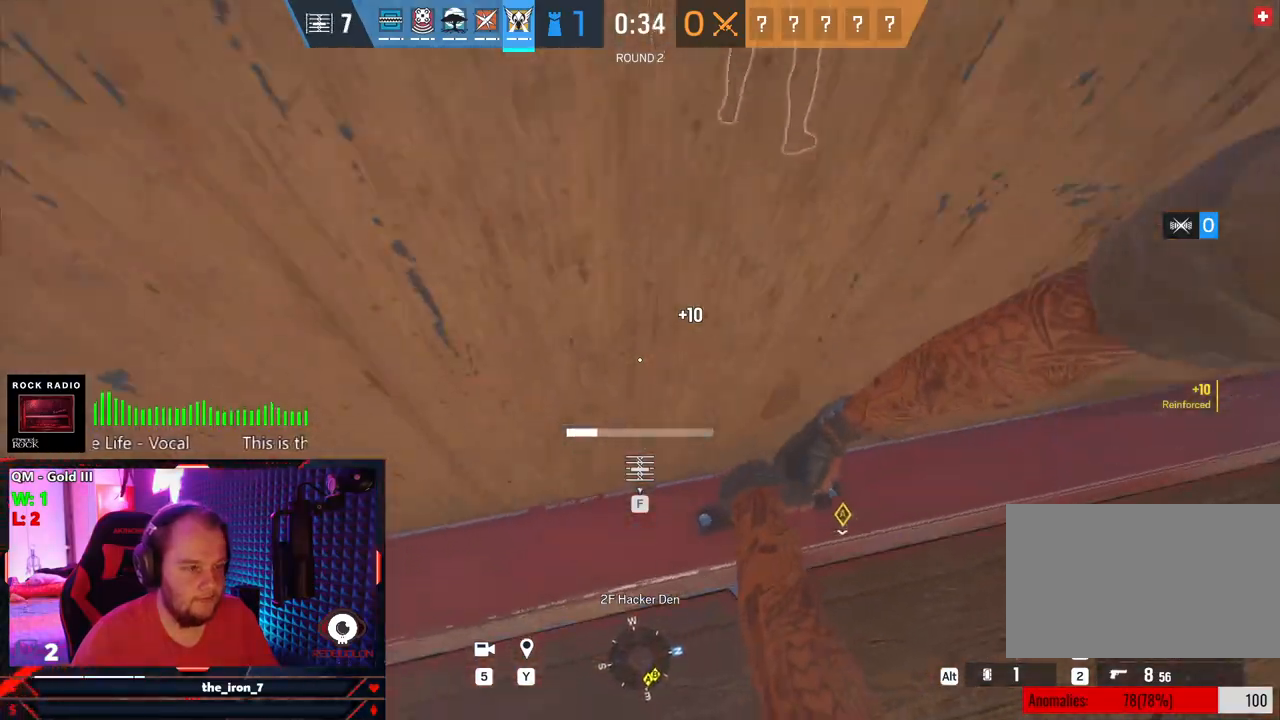
{"keys": ["f"], "mouse": [], "mouse_move": "still", "events": []}
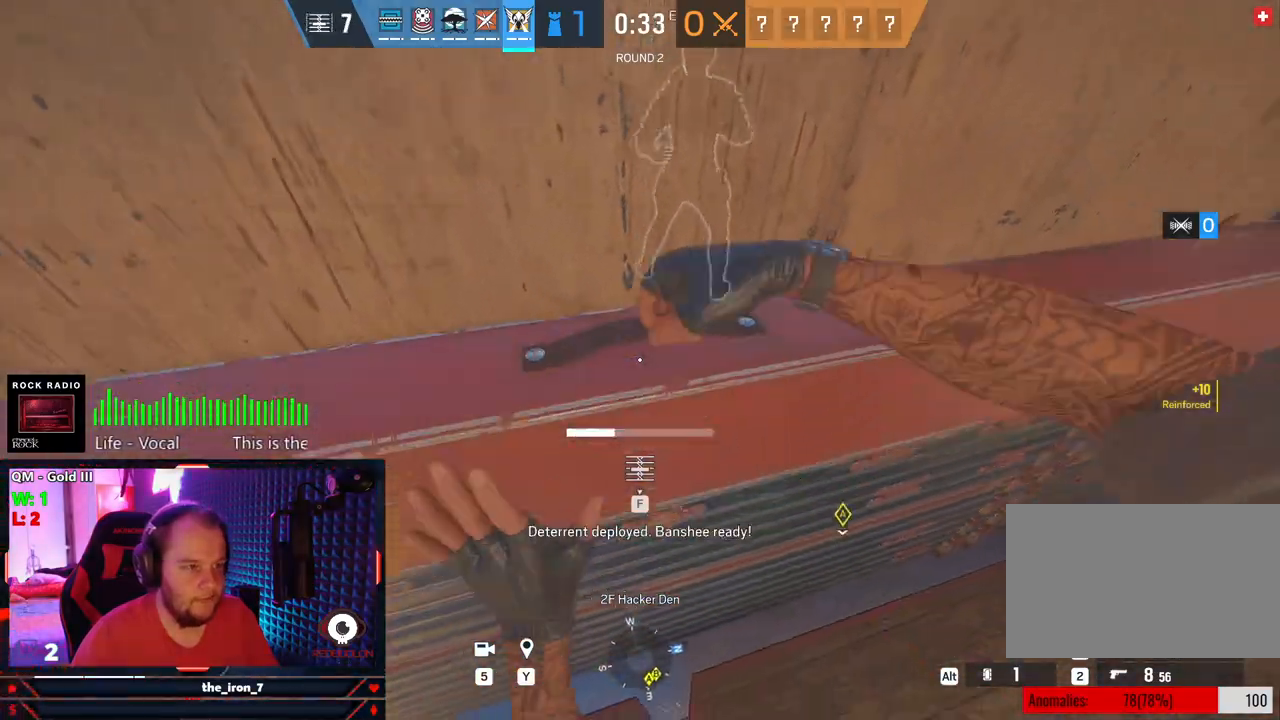
{"keys": ["f"], "mouse": [], "mouse_move": "still", "events": []}
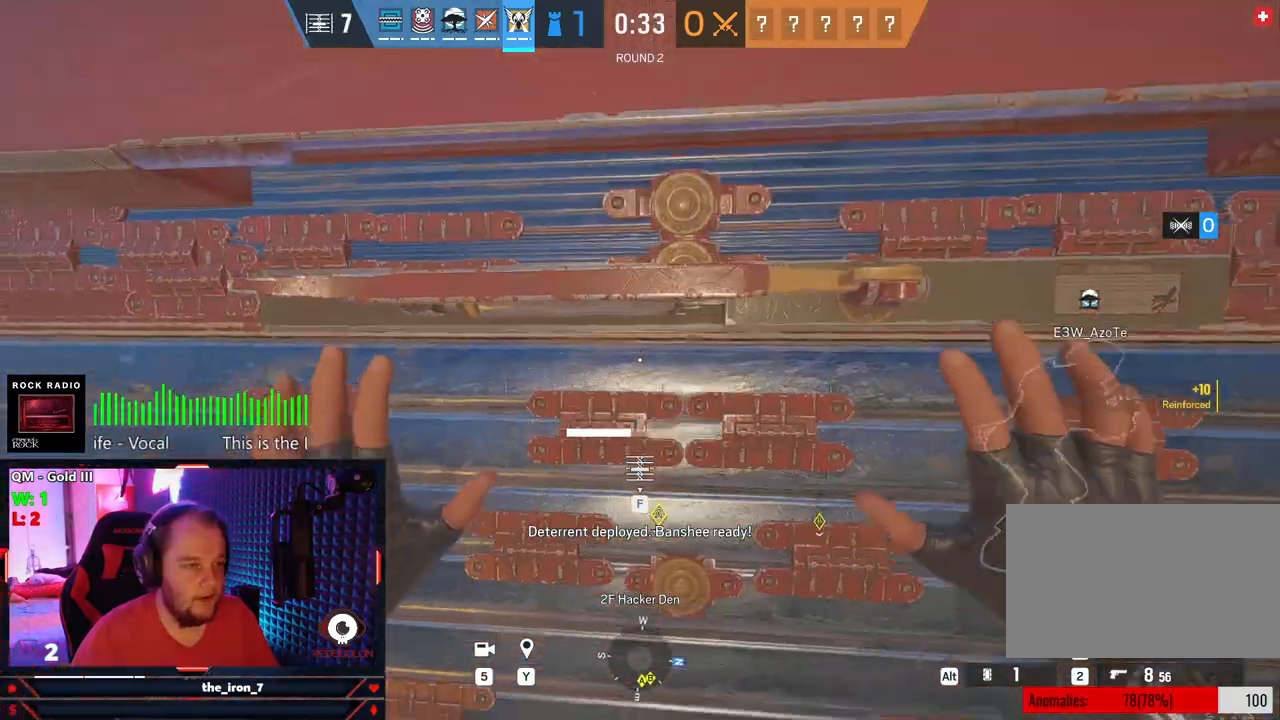
{"keys": ["f"], "mouse": [], "mouse_move": "still", "events": []}
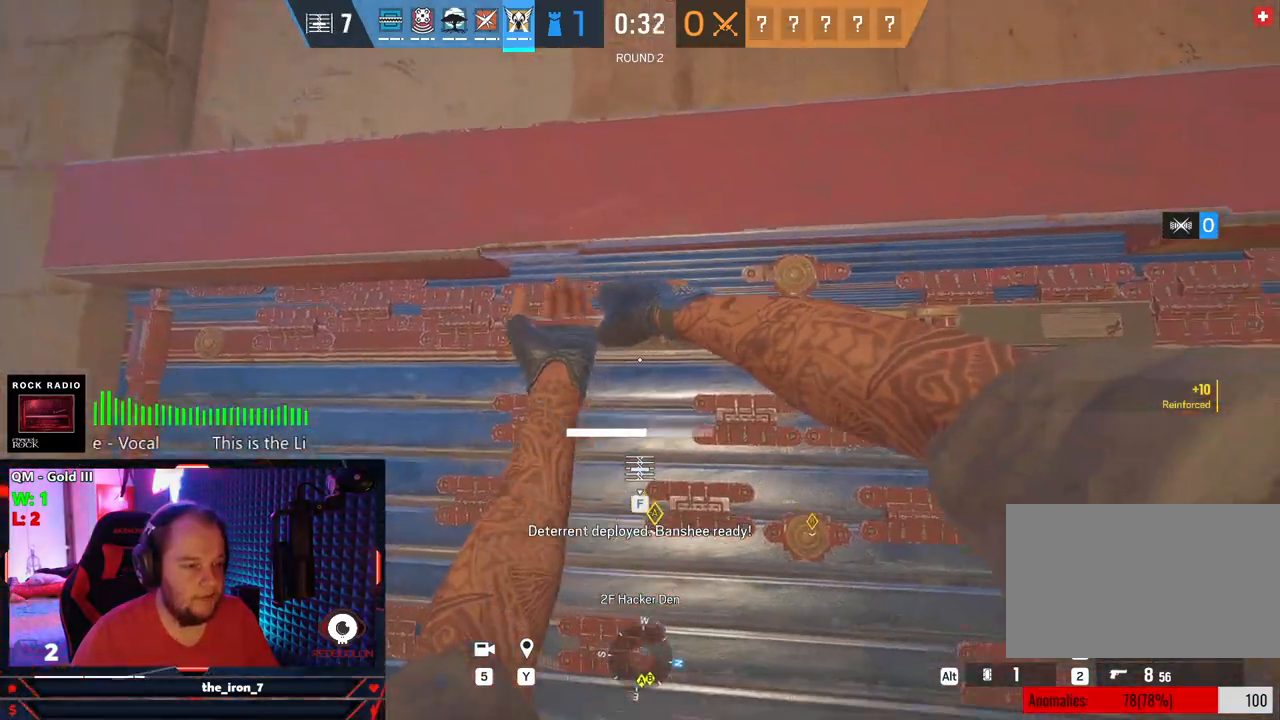
{"keys": ["f"], "mouse": [], "mouse_move": "still", "events": []}
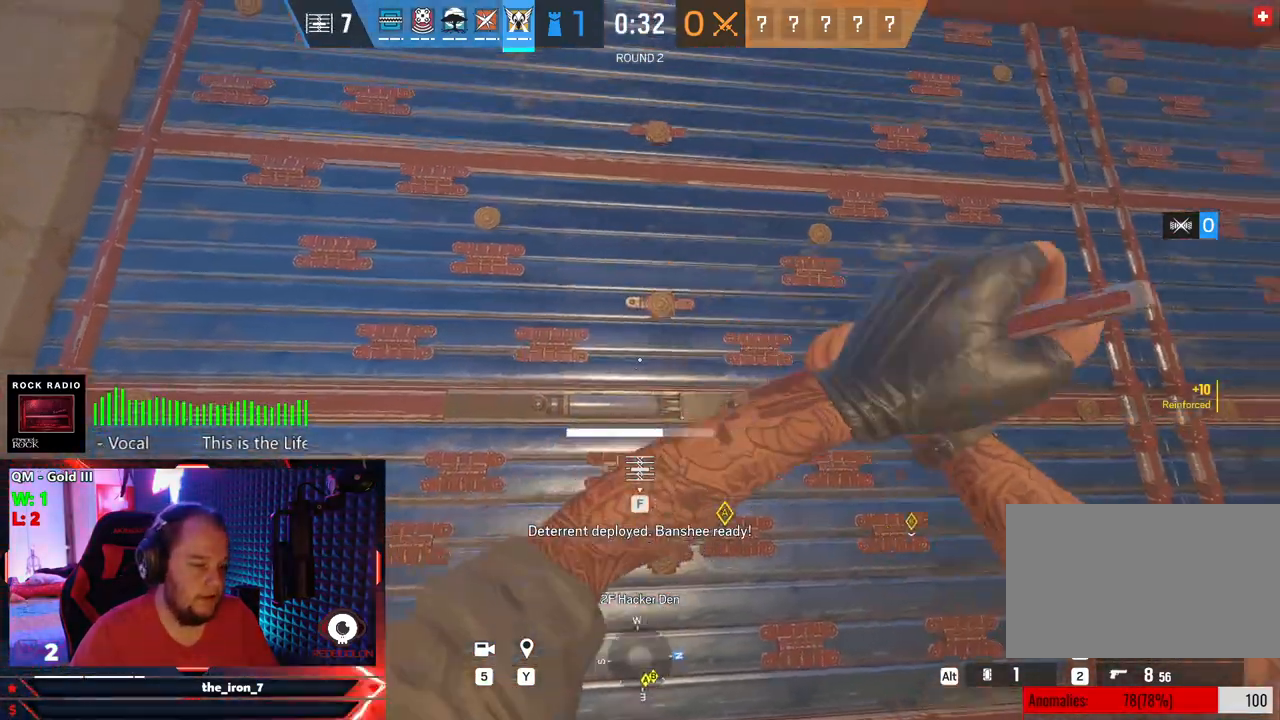
{"keys": ["f"], "mouse": [], "mouse_move": "still", "events": []}
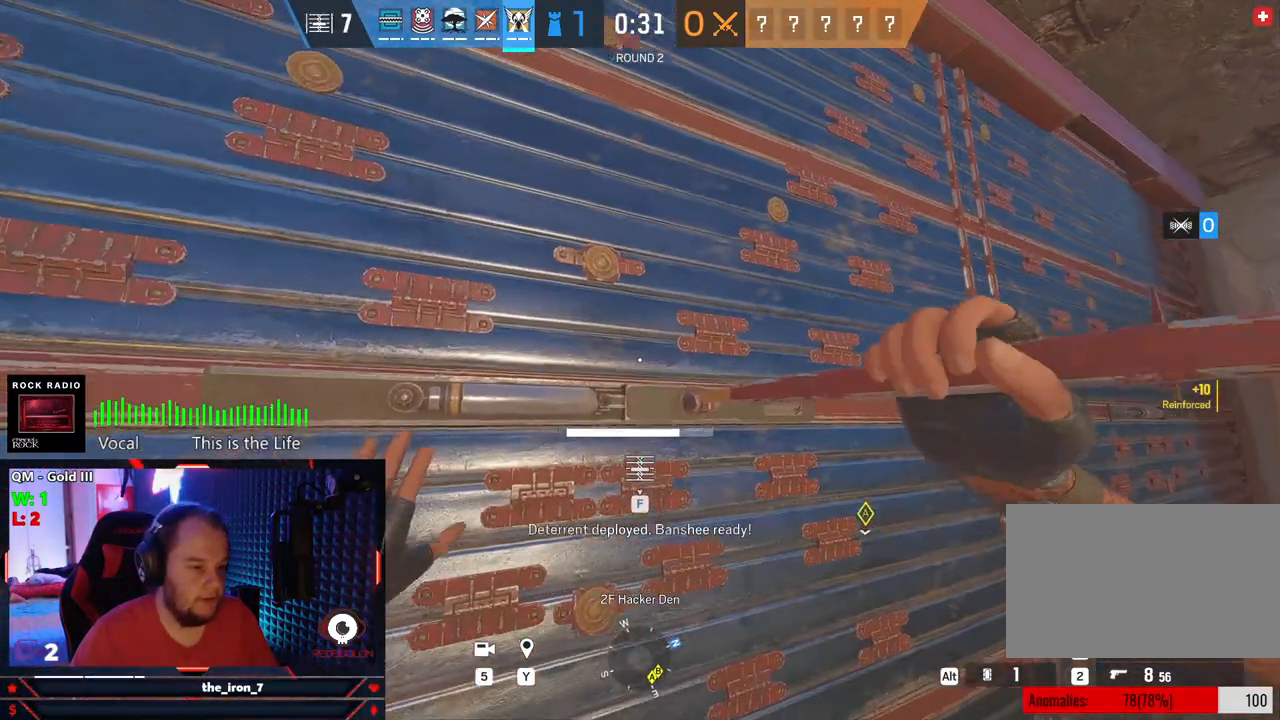
{"keys": ["f"], "mouse": [], "mouse_move": "still", "events": []}
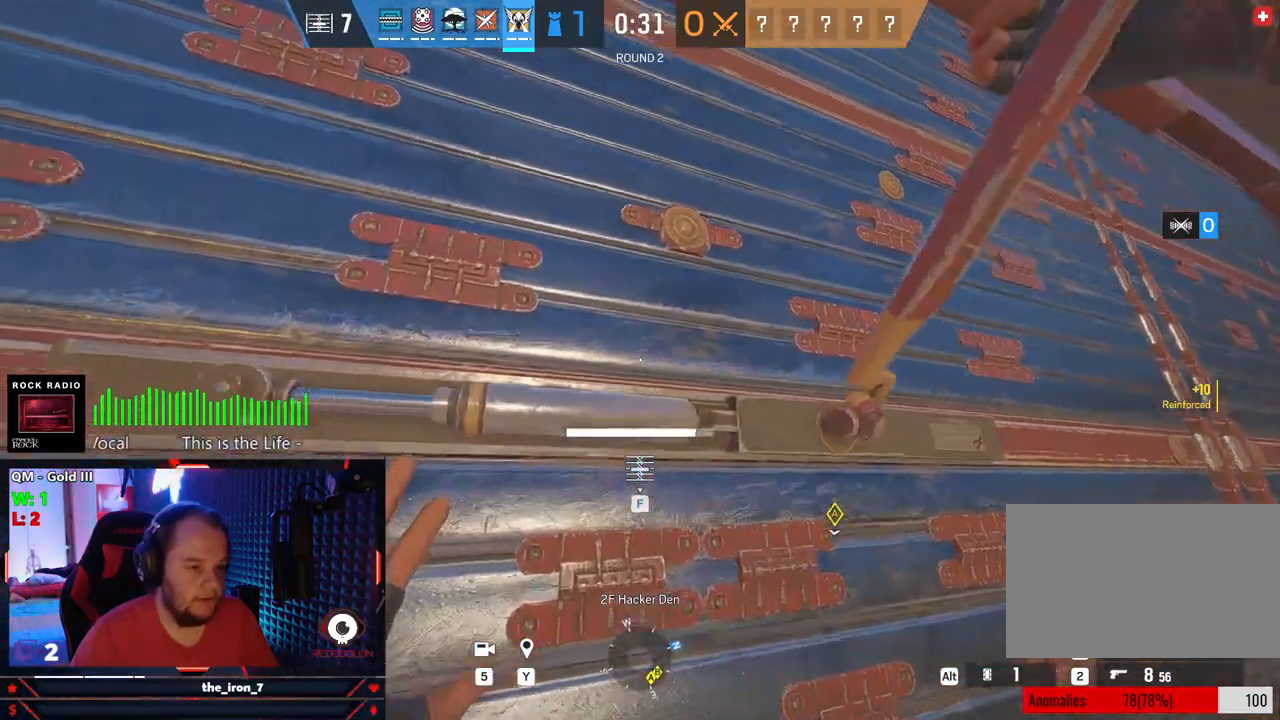
{"keys": ["f"], "mouse": [], "mouse_move": "still", "events": []}